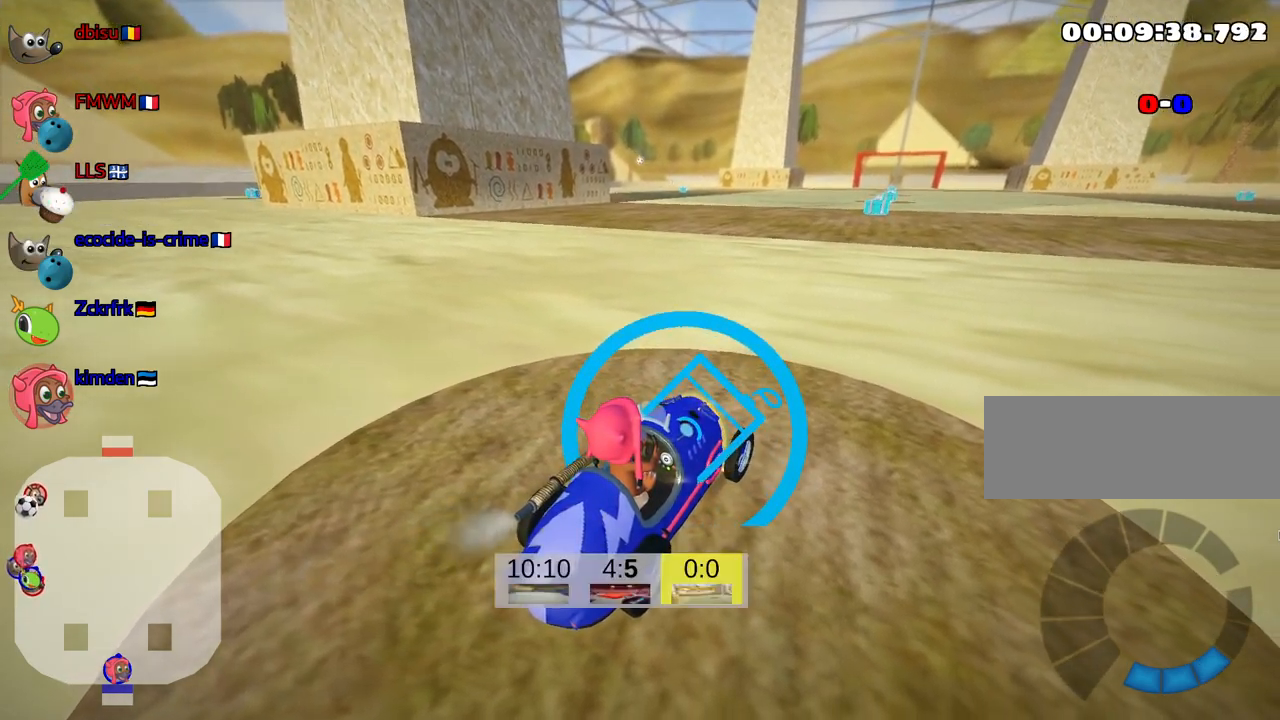
Gameplay with keyboard; each line is a JSON object with the keys held at the frame after it. "events" lists presses ("down") and releases ("up") of "down", "fire", "flag", "left", "look", "nitro", "right", "skid" and "up" between this image and that frame as [ms after this image, input, new state], when the widget could be followed in between. No other keys are recorded. Mouse input is not recorded. Key names are as the overlay labels them; some are game actions (e.g. jump) rather than physical keys.
{"keys": ["look"], "events": []}
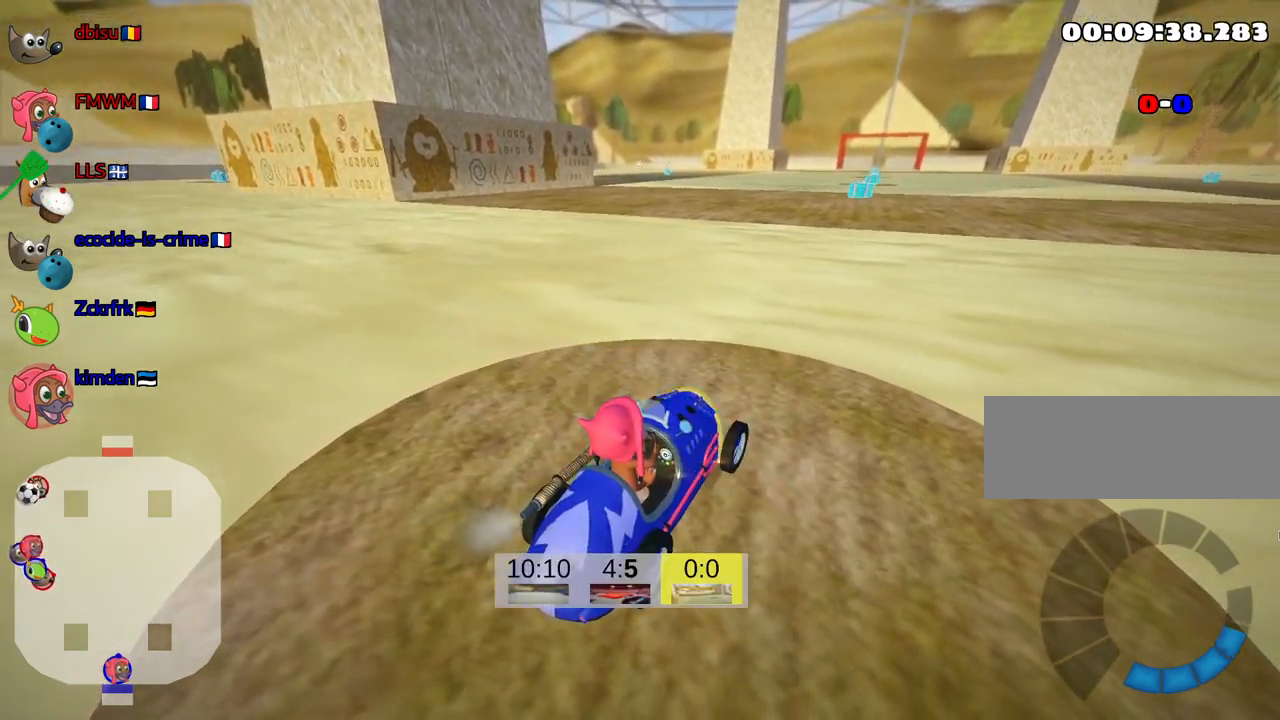
{"keys": ["look"], "events": []}
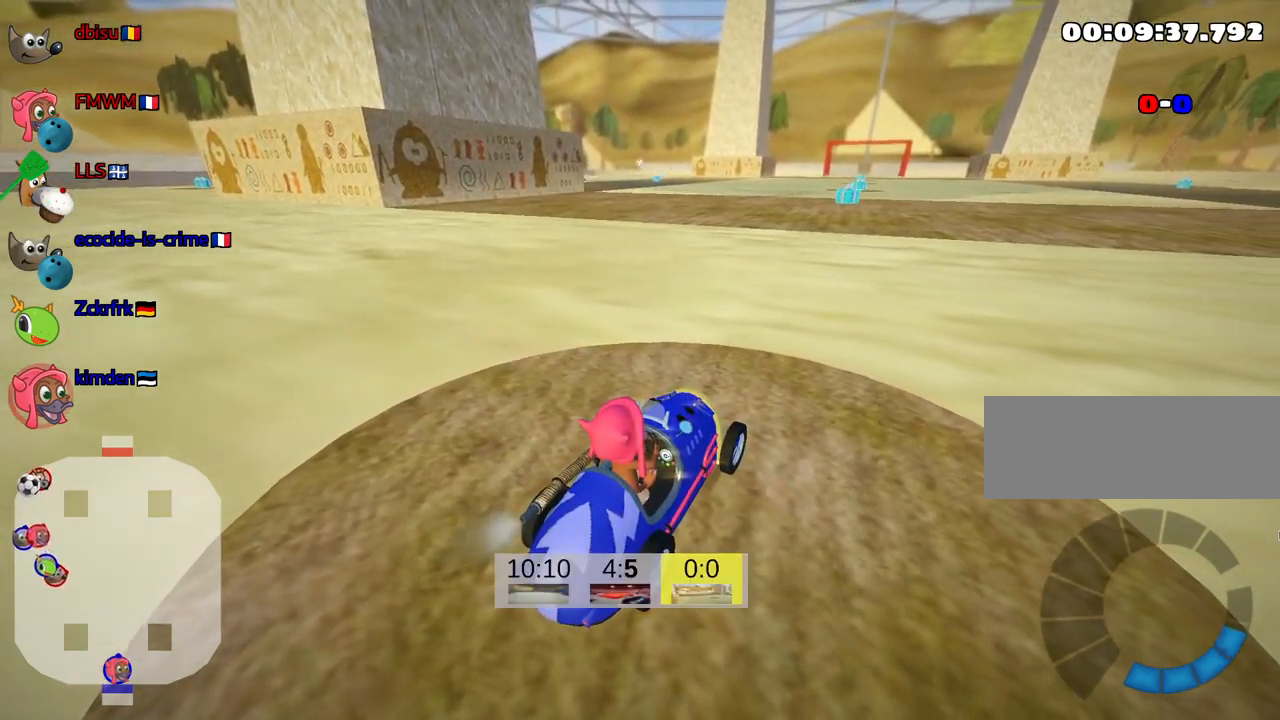
{"keys": ["look"], "events": []}
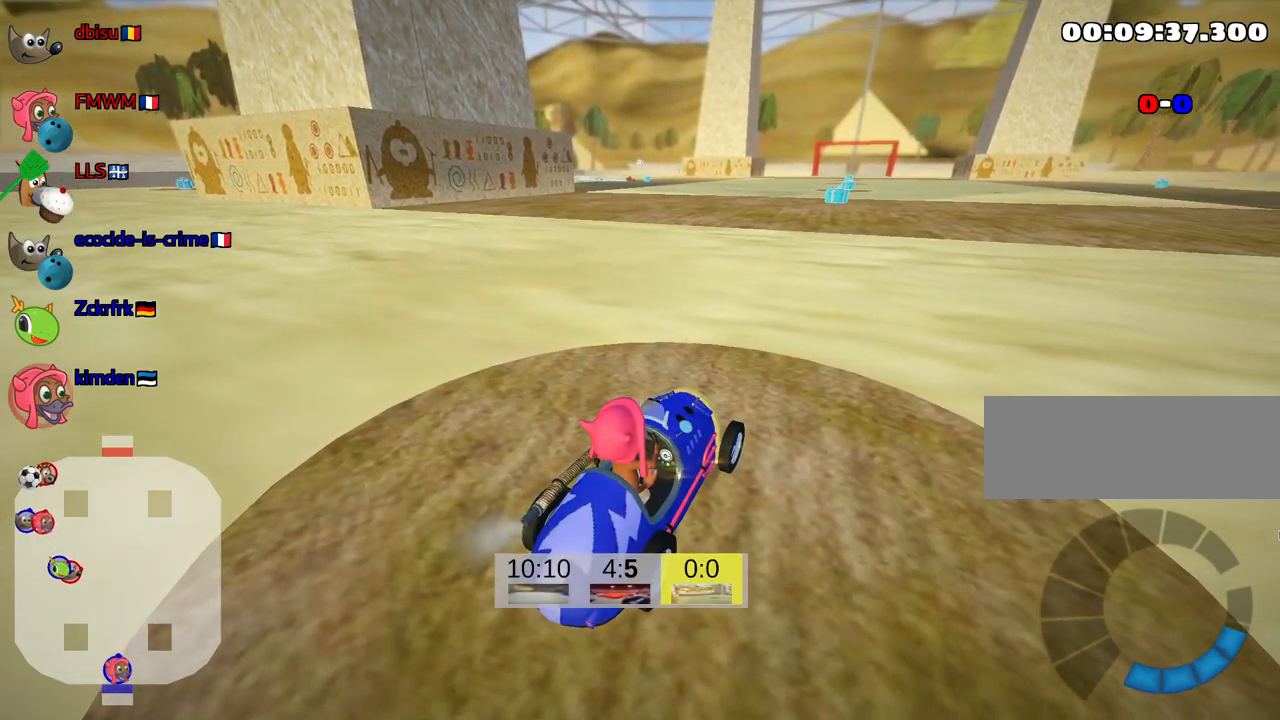
{"keys": ["fire", "look"], "events": [[166, "fire", "down"], [283, "fire", "up"], [316, "fire", "down"], [450, "fire", "up"], [483, "fire", "down"]]}
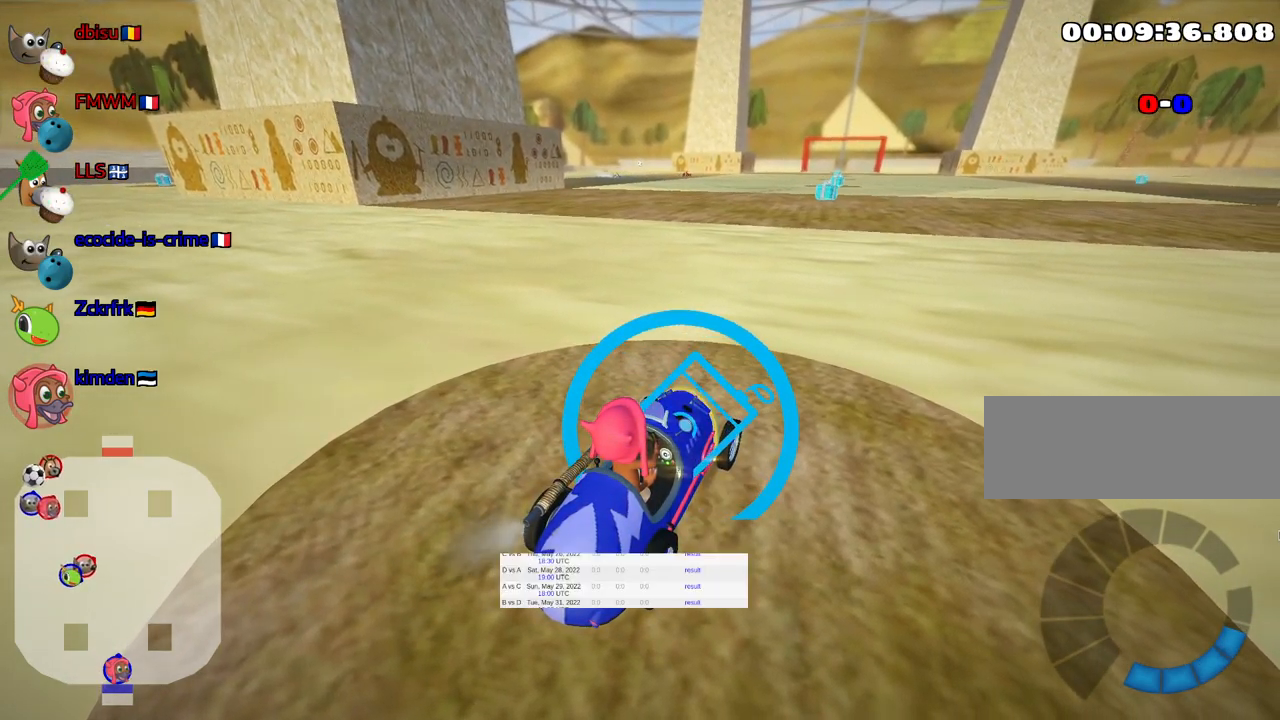
{"keys": ["fire", "look"], "events": [[116, "fire", "up"], [150, "fire", "down"]]}
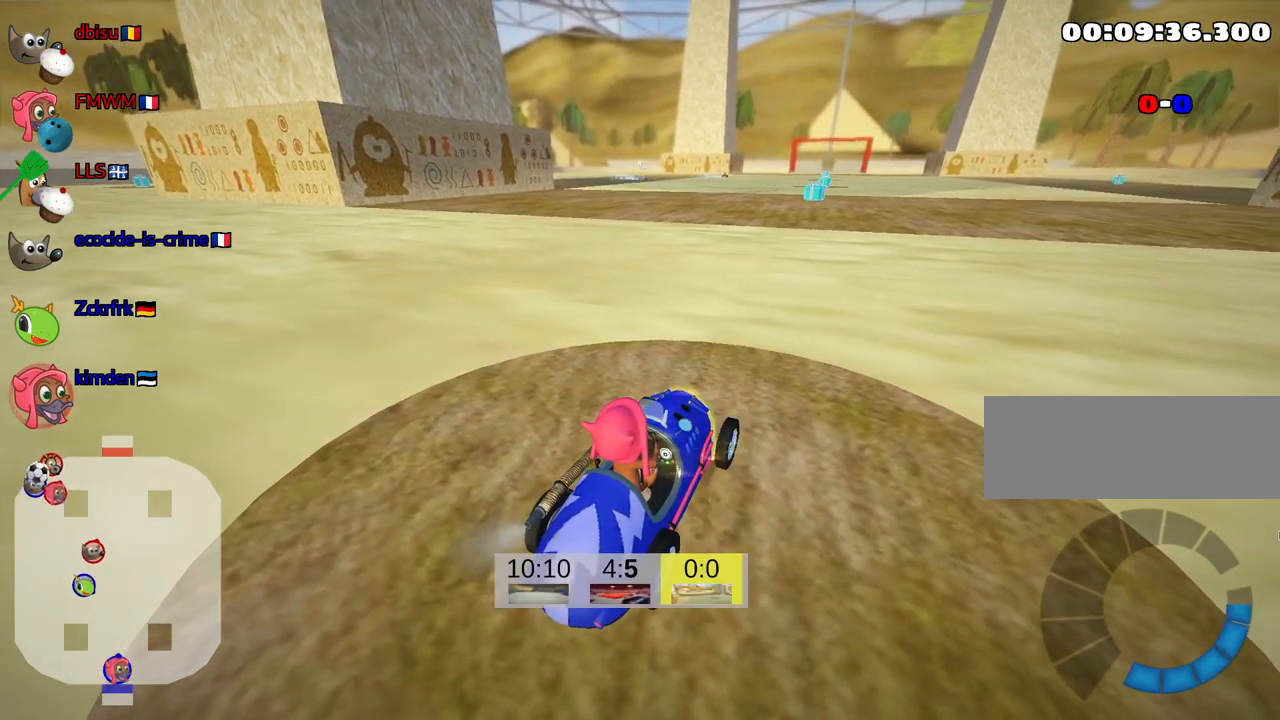
{"keys": ["fire", "look"], "events": []}
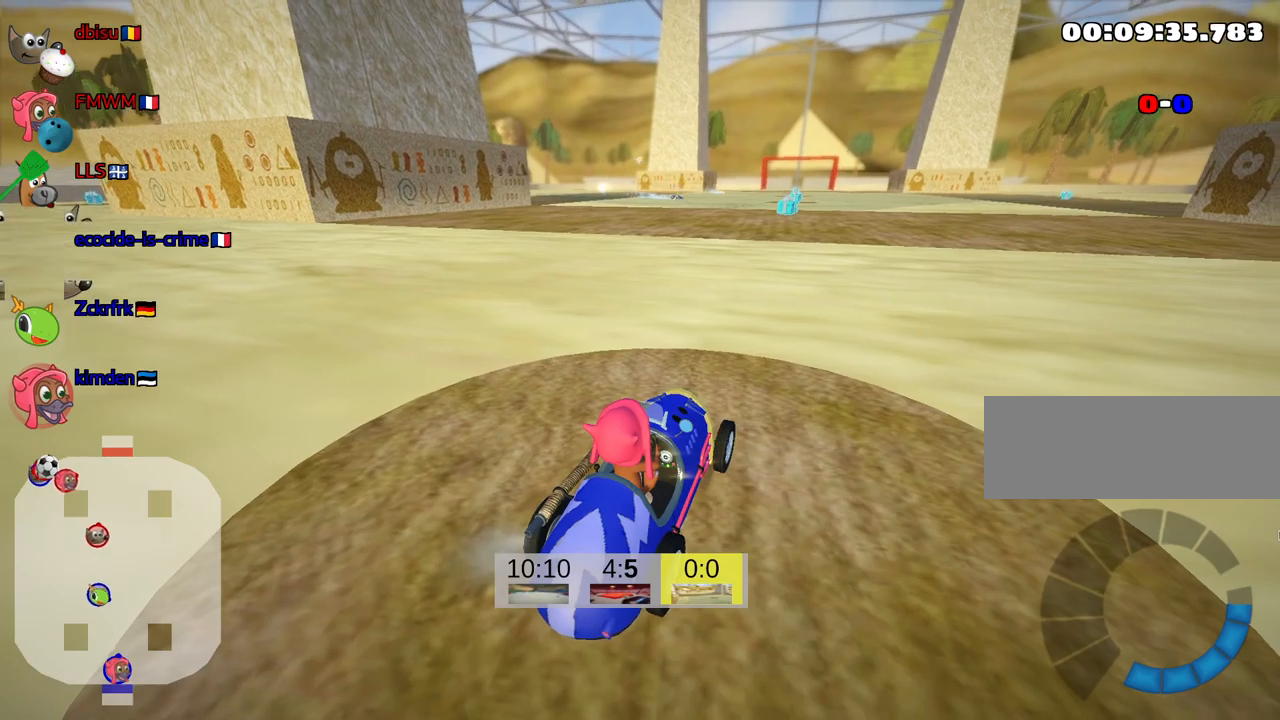
{"keys": ["fire", "look"], "events": [[200, "fire", "up"], [267, "fire", "down"], [383, "fire", "up"], [433, "fire", "down"]]}
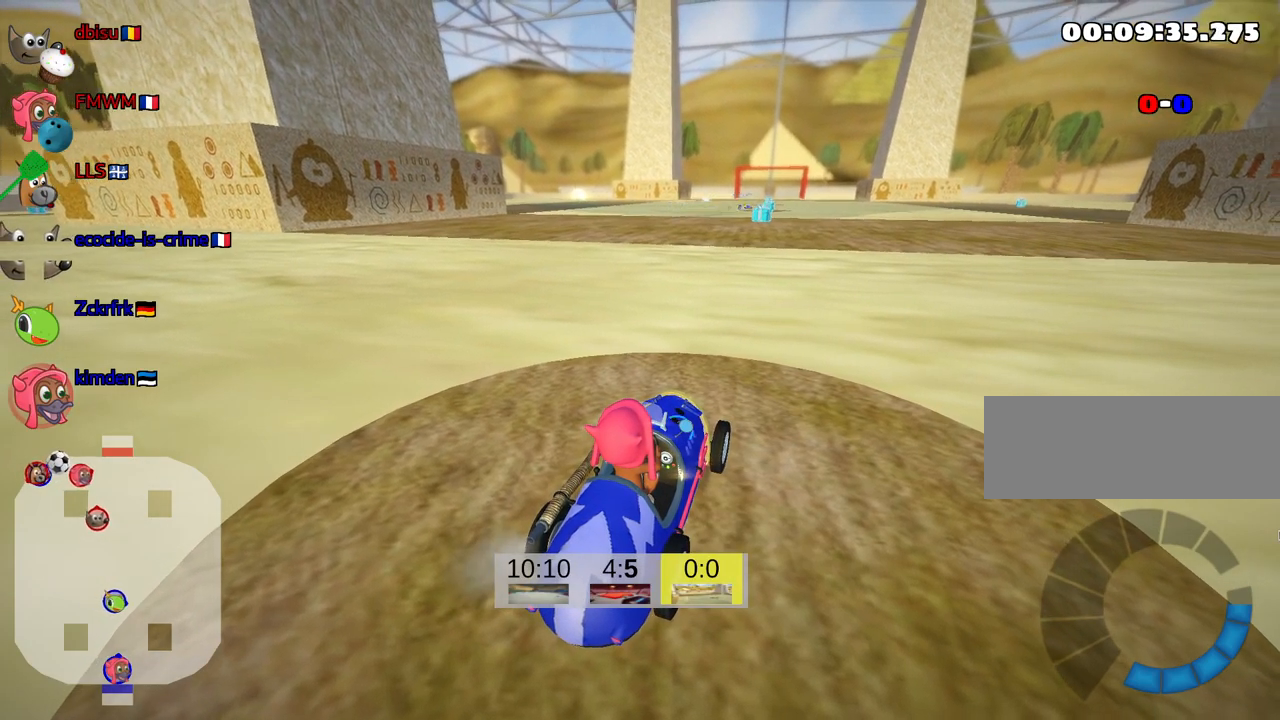
{"keys": ["fire", "look"], "events": [[33, "fire", "up"], [100, "fire", "down"], [183, "fire", "up"], [250, "fire", "down"], [367, "fire", "up"], [400, "fire", "down"]]}
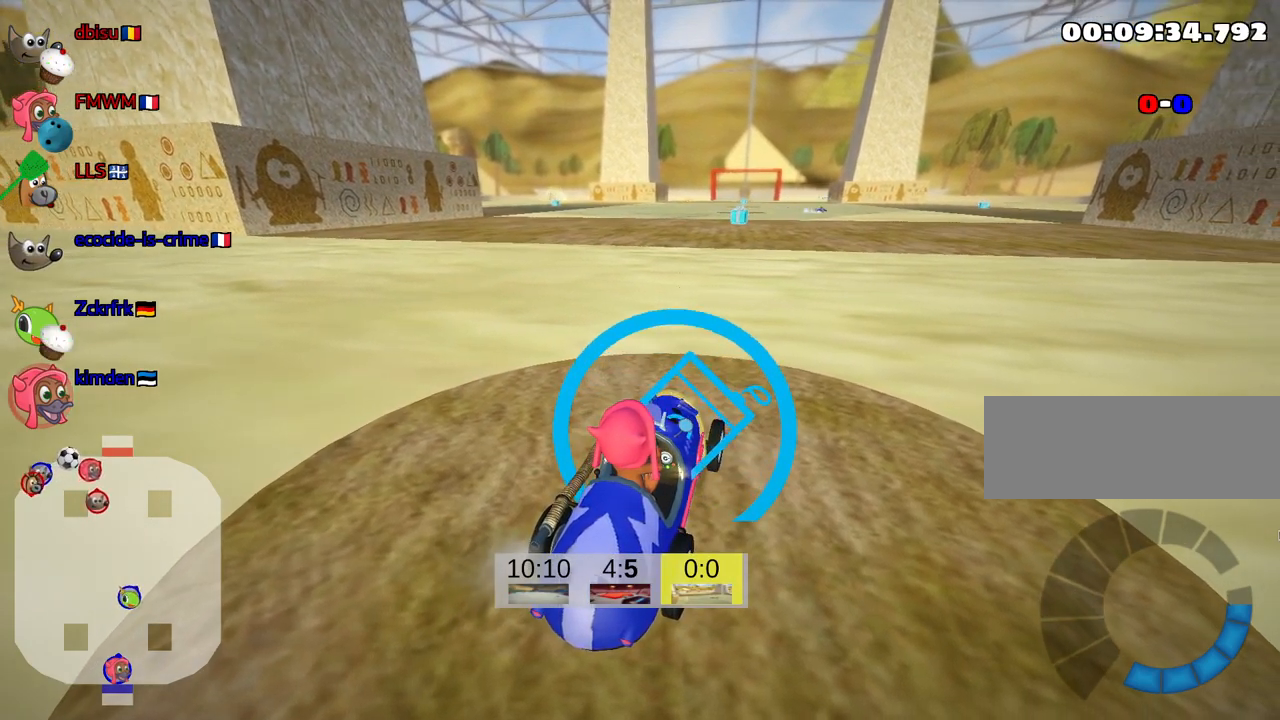
{"keys": ["look"], "events": [[17, "fire", "up"], [50, "fire", "down"], [167, "fire", "up"], [200, "fire", "down"], [350, "fire", "up"], [367, "fire", "down"], [500, "fire", "up"]]}
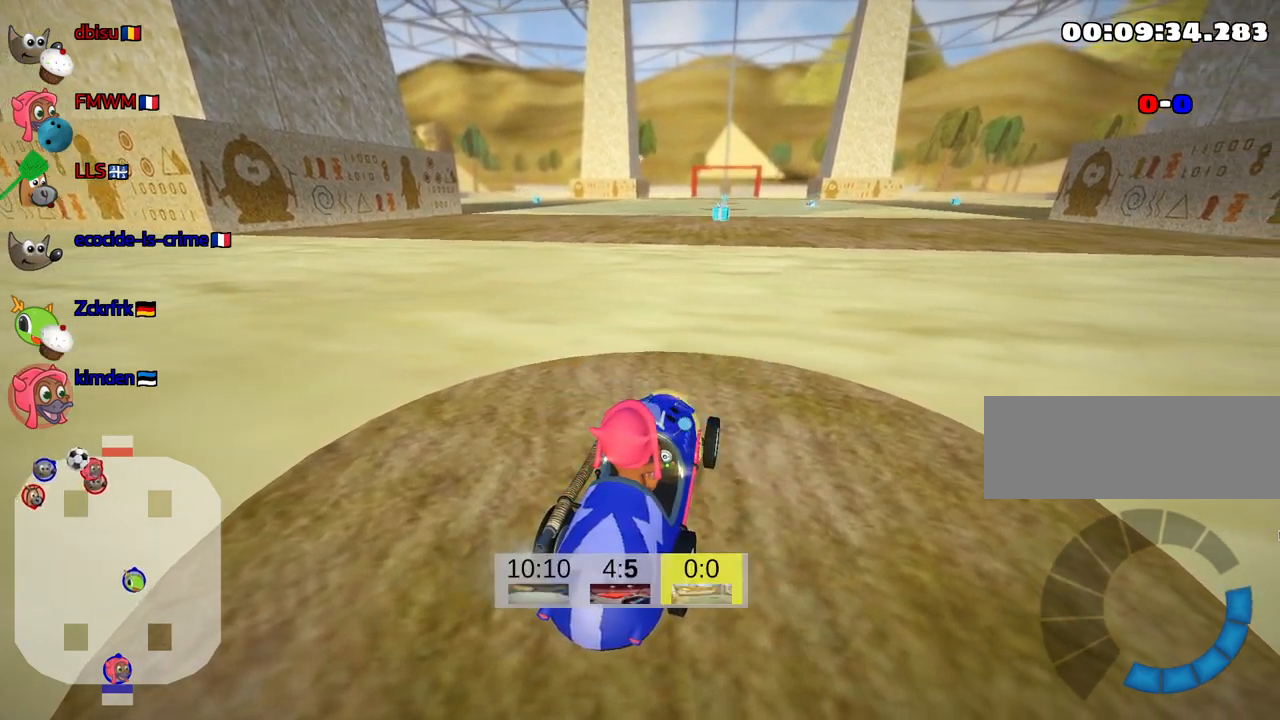
{"keys": ["look"], "events": [[50, "fire", "down"], [183, "fire", "up"], [200, "fire", "down"], [333, "fire", "up"], [383, "fire", "down"], [483, "fire", "up"]]}
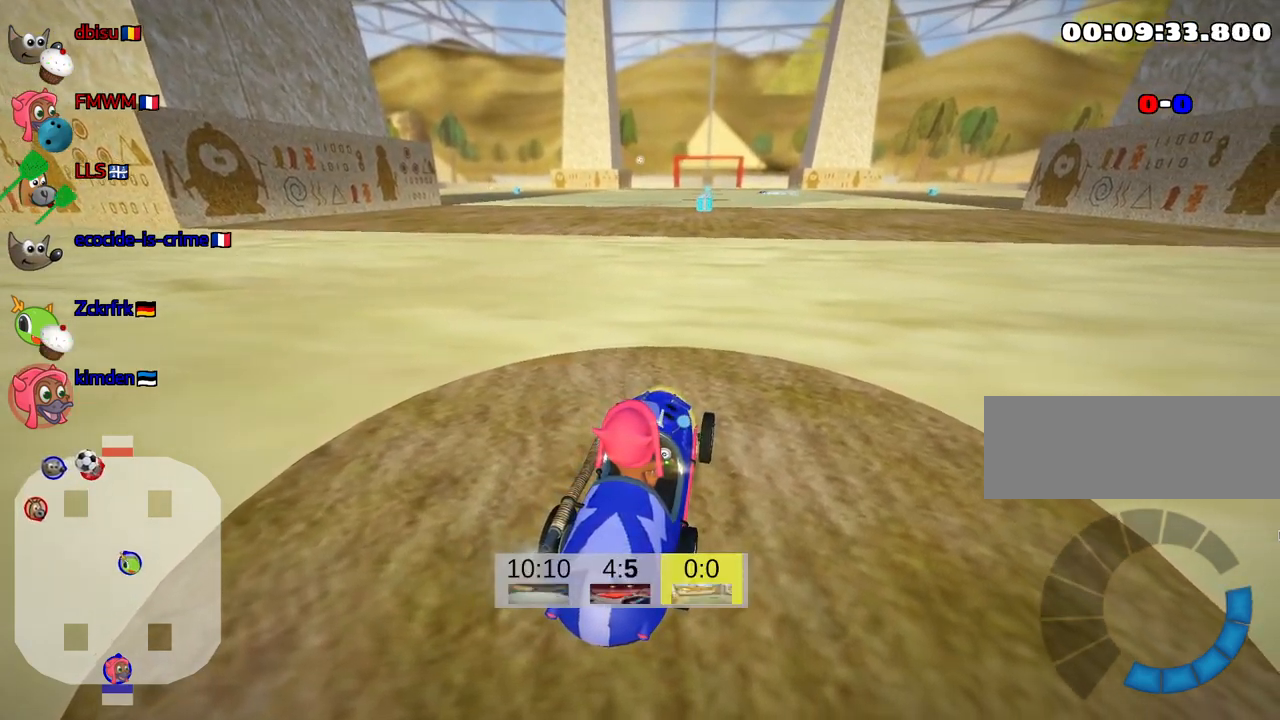
{"keys": ["look"], "events": [[50, "fire", "down"], [167, "fire", "up"], [233, "fire", "down"], [350, "fire", "up"], [383, "fire", "down"], [500, "fire", "up"]]}
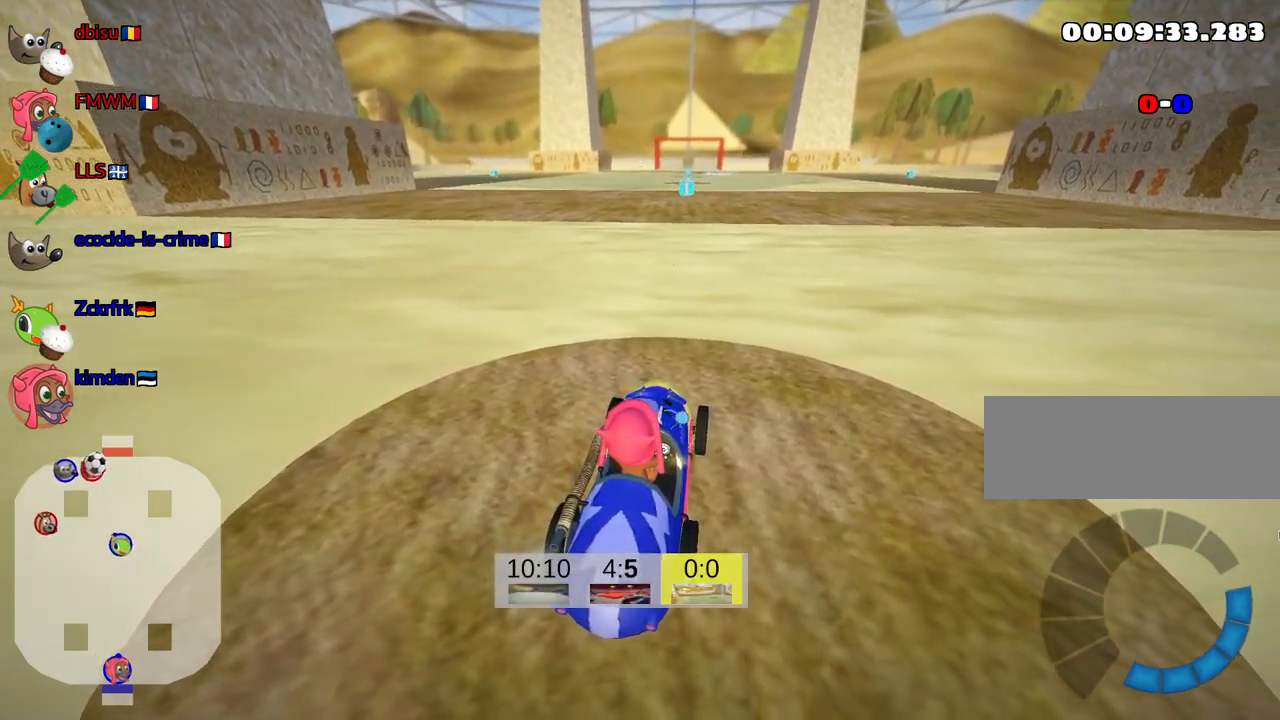
{"keys": ["up"], "events": [[117, "up", "down"], [167, "look", "up"]]}
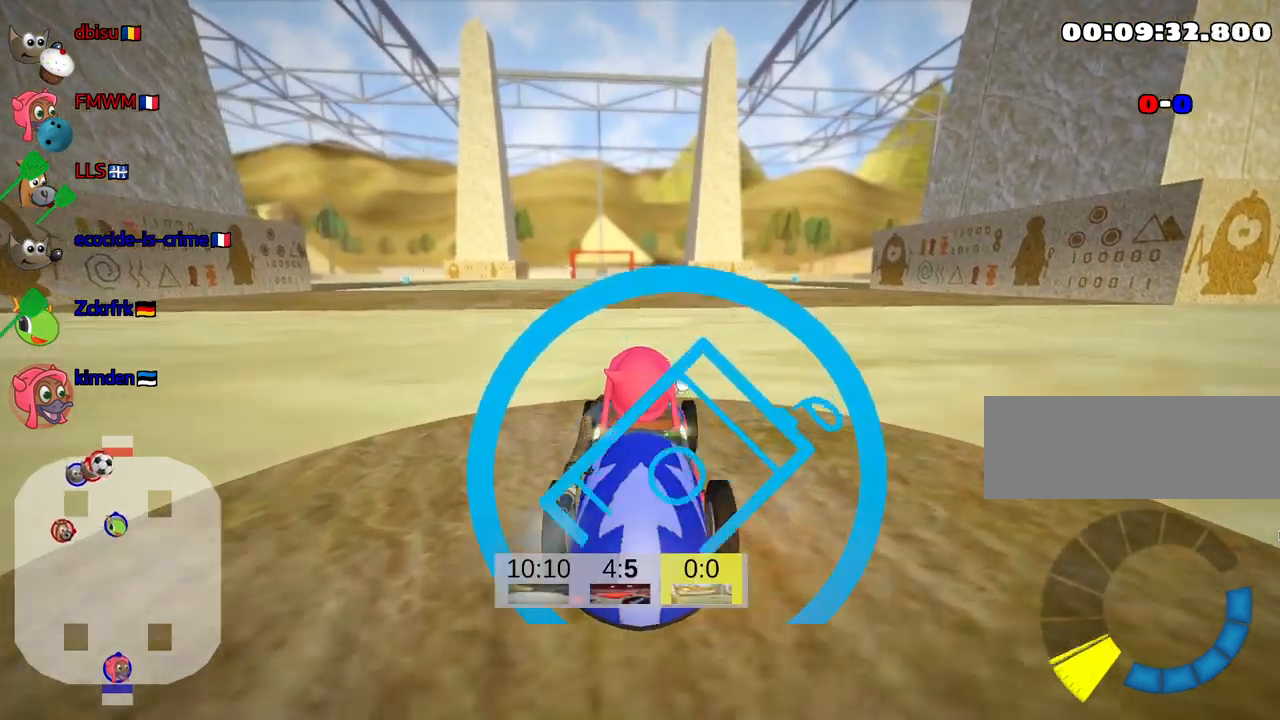
{"keys": ["up"], "events": []}
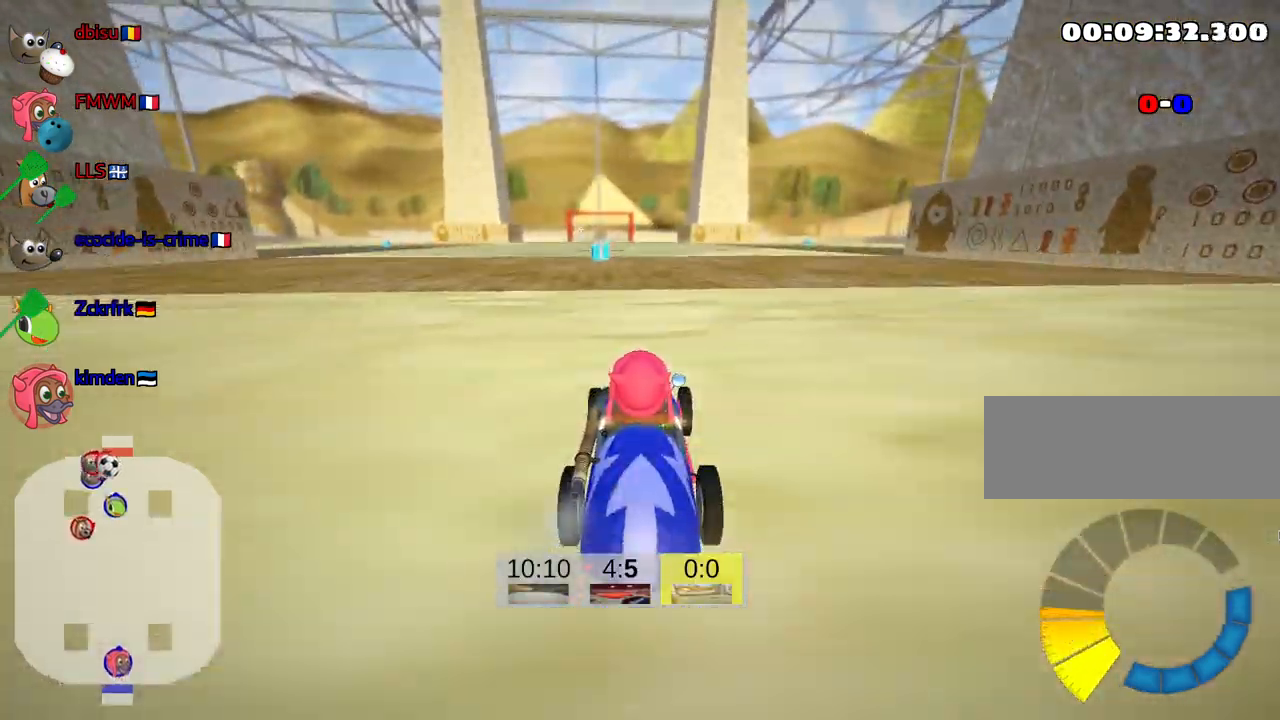
{"keys": ["up"], "events": [[17, "left", "down"], [167, "left", "up"]]}
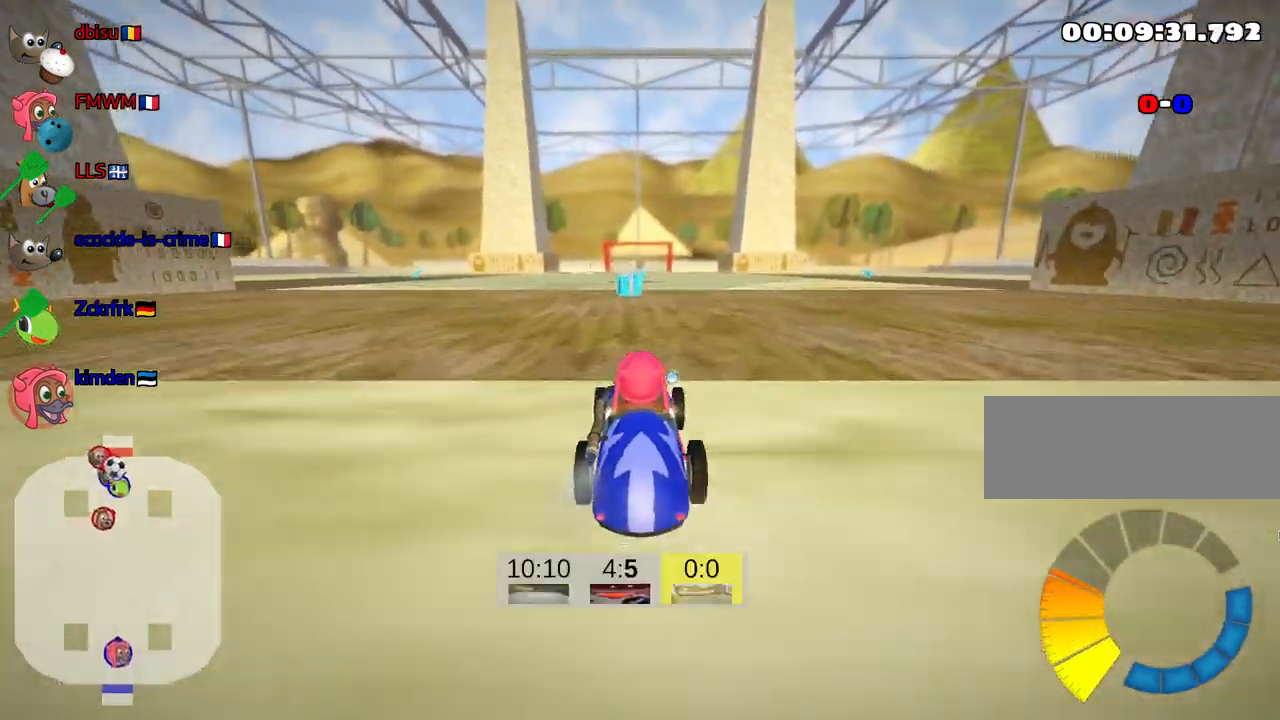
{"keys": ["up"], "events": []}
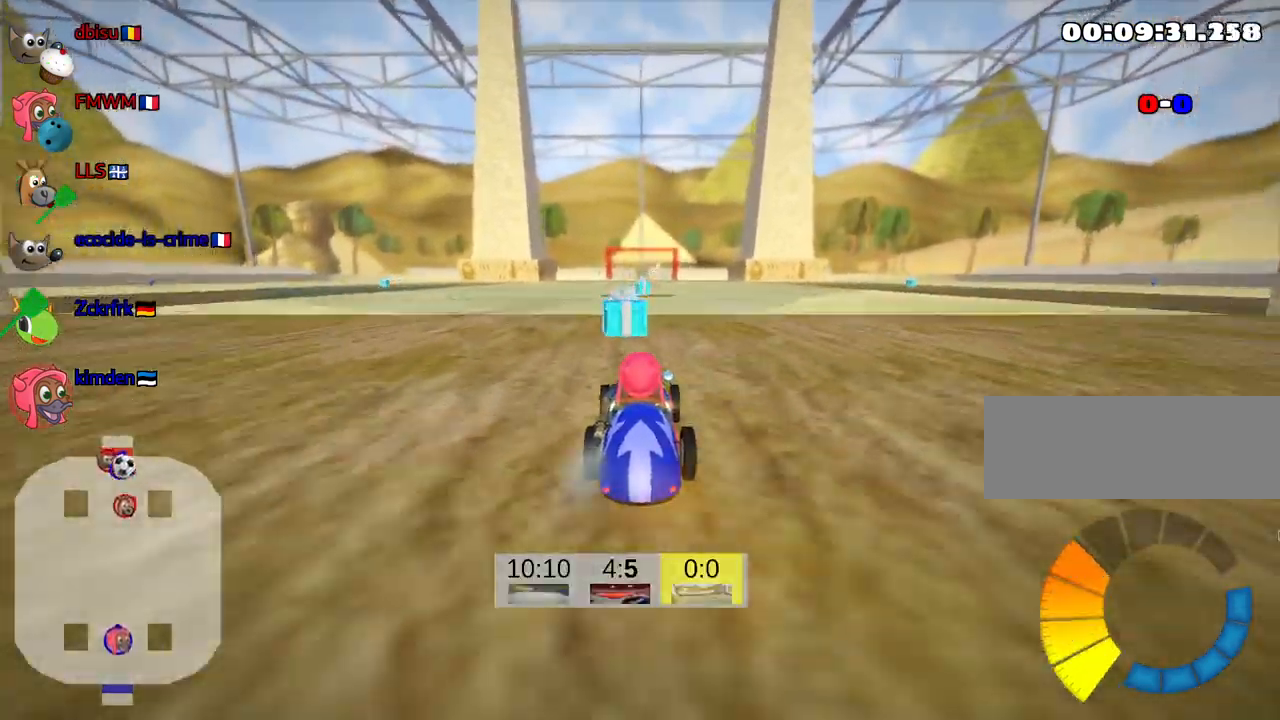
{"keys": ["up"], "events": [[250, "right", "down"], [333, "right", "up"]]}
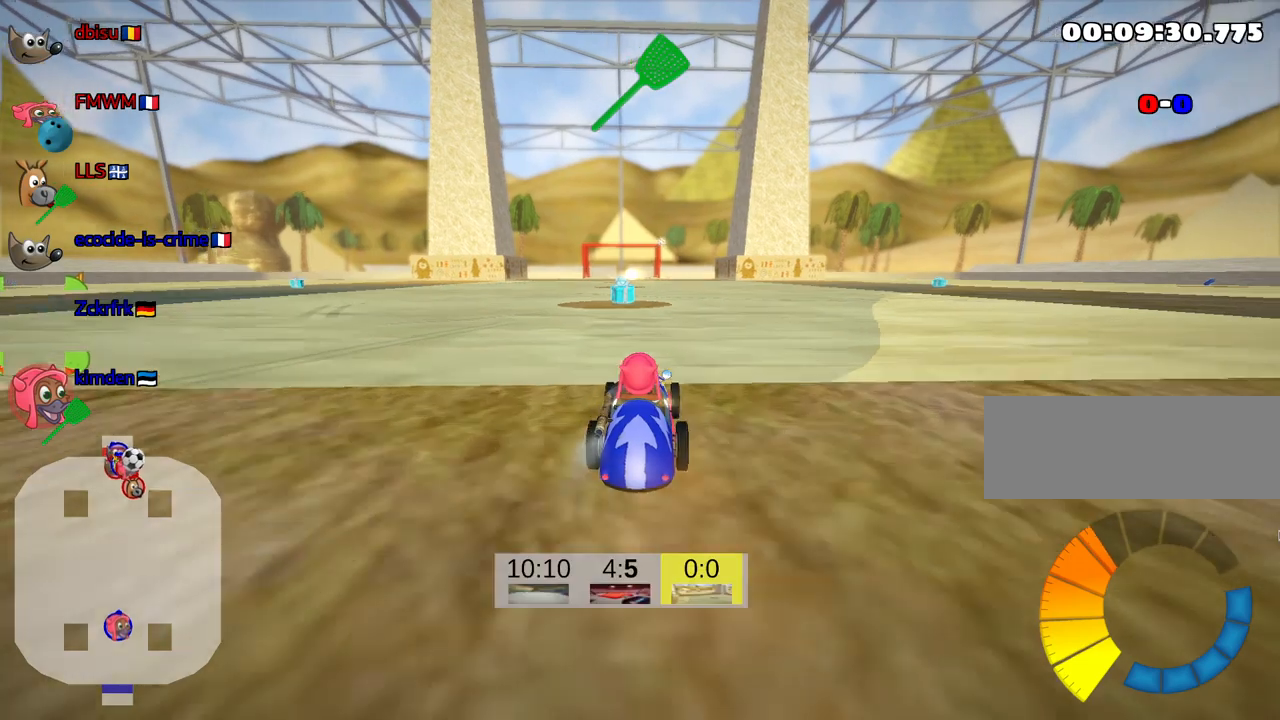
{"keys": ["right", "up"], "events": [[33, "right", "down"], [200, "right", "up"], [317, "right", "down"]]}
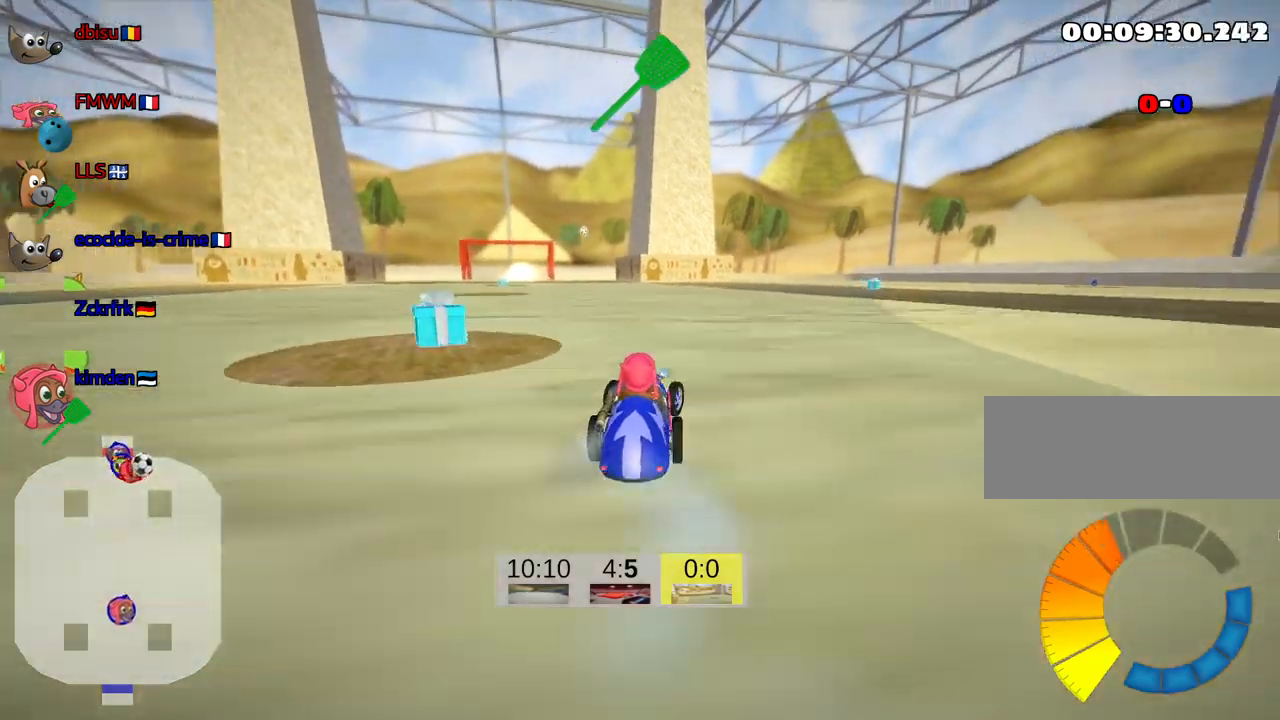
{"keys": ["up"], "events": [[183, "right", "up"], [367, "fire", "down"], [483, "fire", "up"]]}
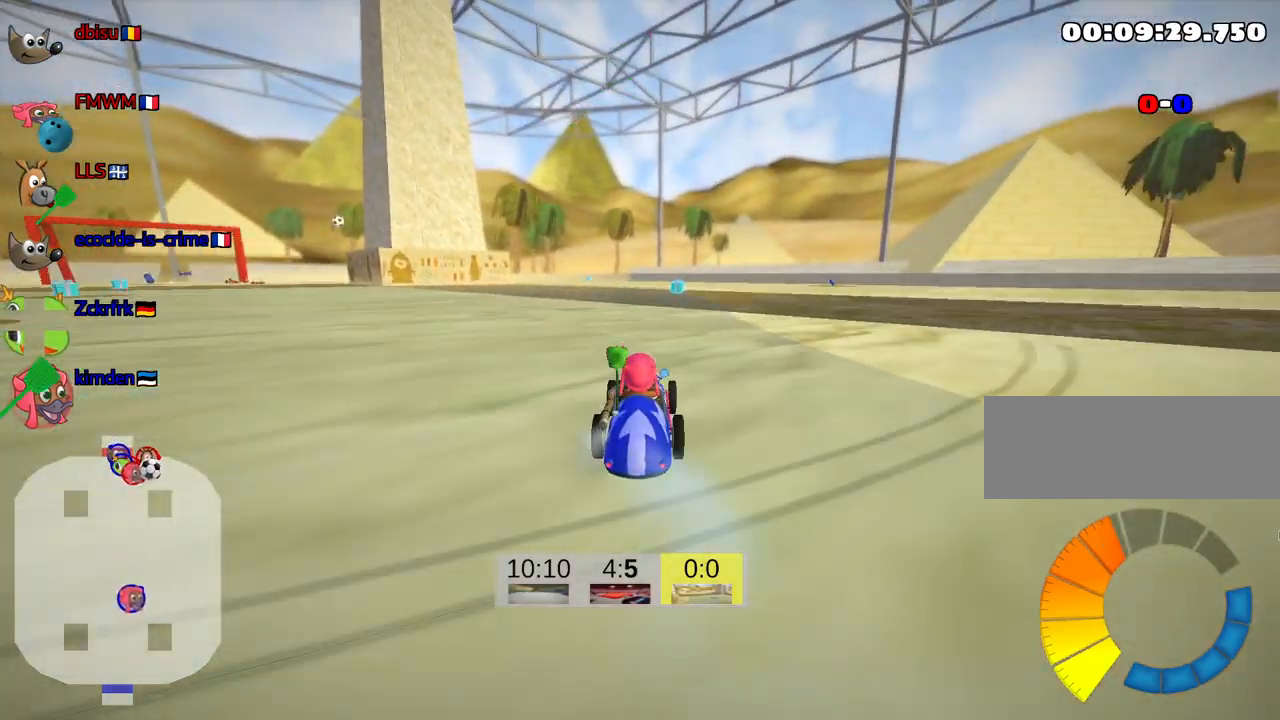
{"keys": ["up"], "events": [[383, "right", "down"], [483, "right", "up"]]}
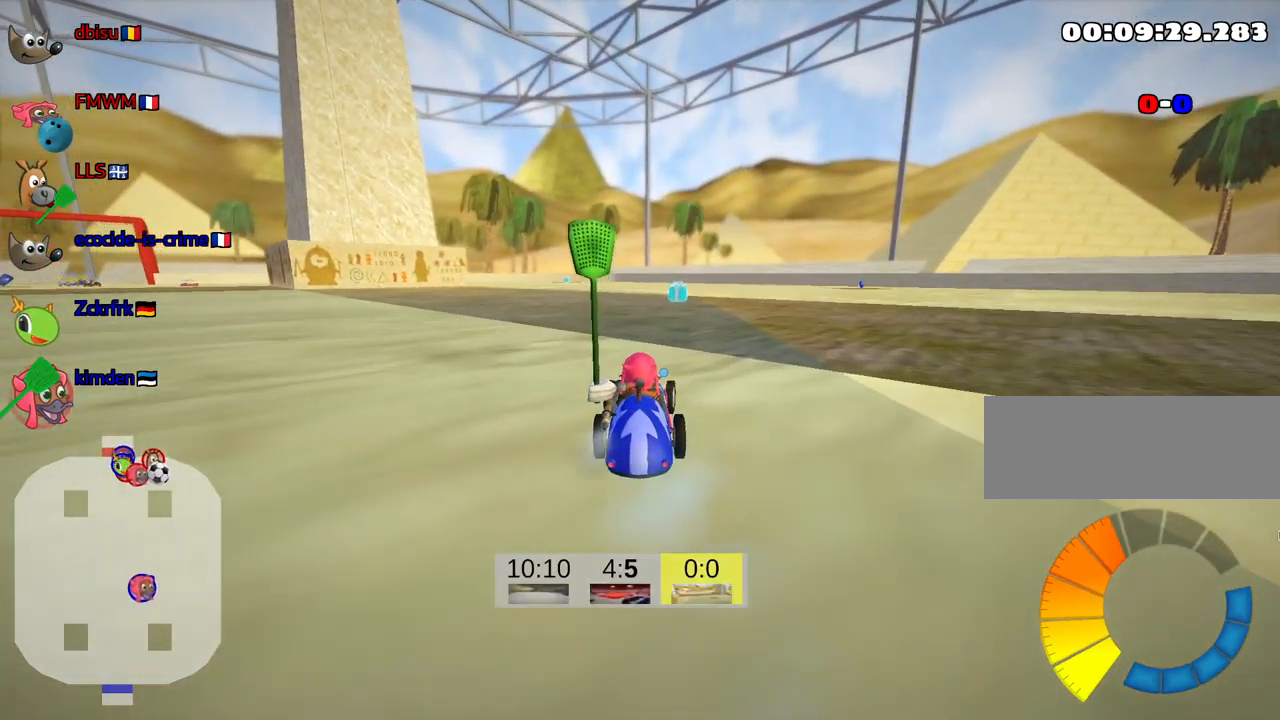
{"keys": ["right", "up"], "events": [[483, "right", "down"]]}
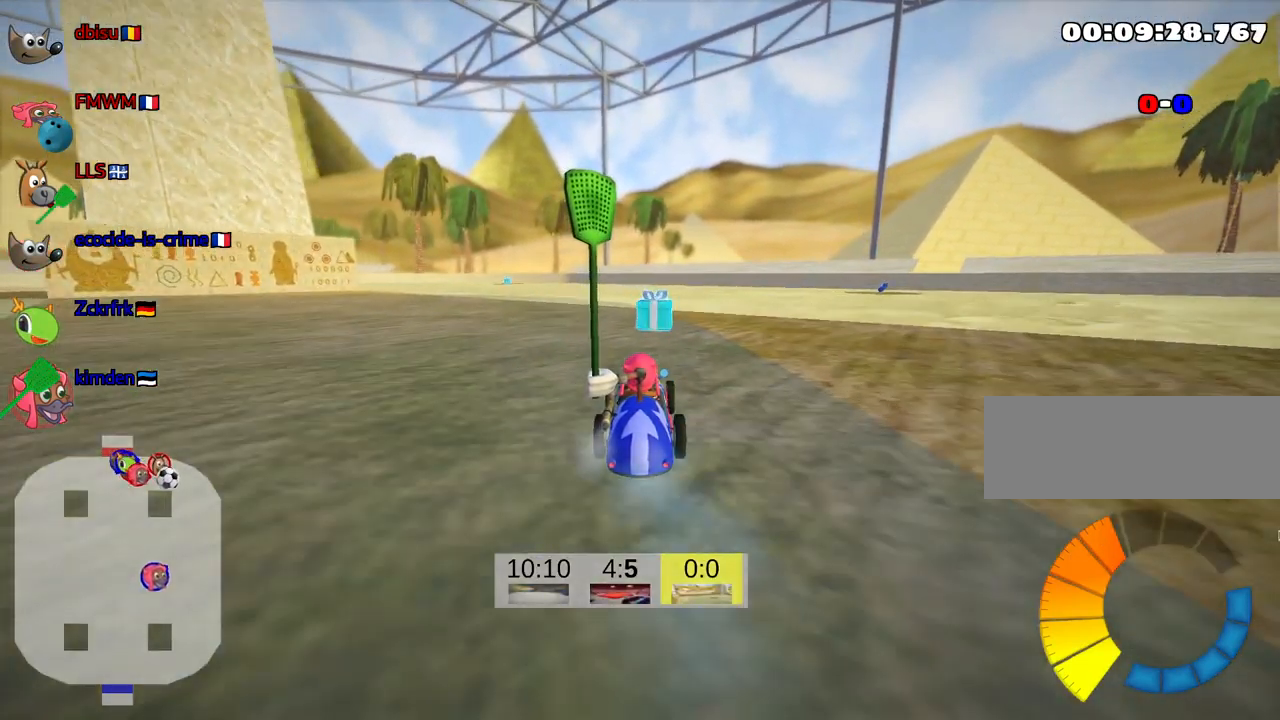
{"keys": ["up"], "events": [[117, "right", "up"]]}
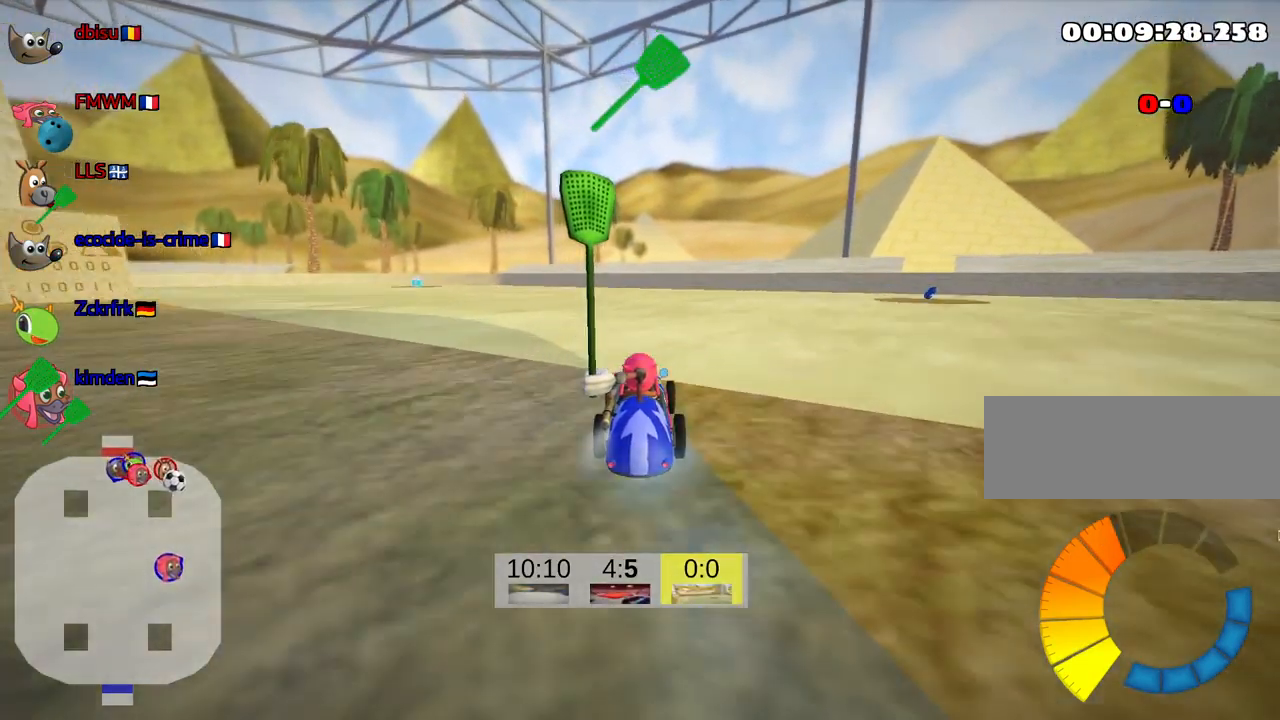
{"keys": ["right", "skid", "up"], "events": [[100, "left", "down"], [100, "skid", "down"], [300, "left", "up"], [450, "right", "down"]]}
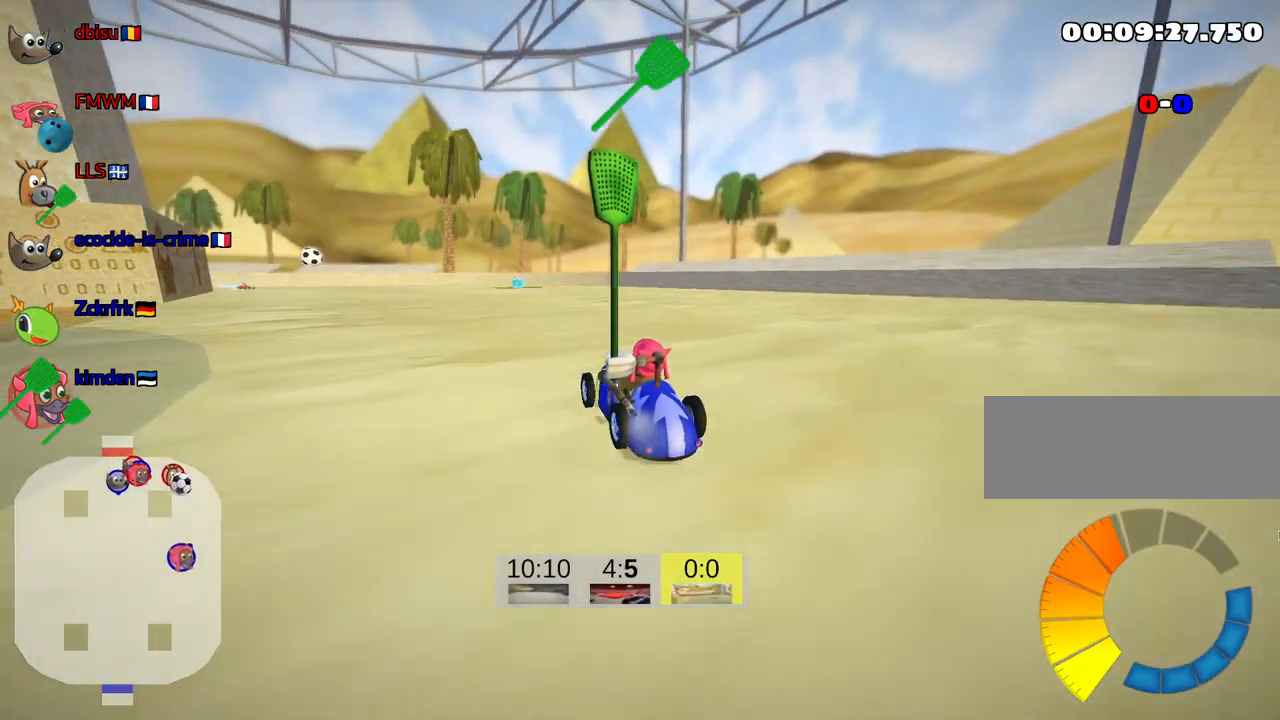
{"keys": ["right", "skid", "up"], "events": []}
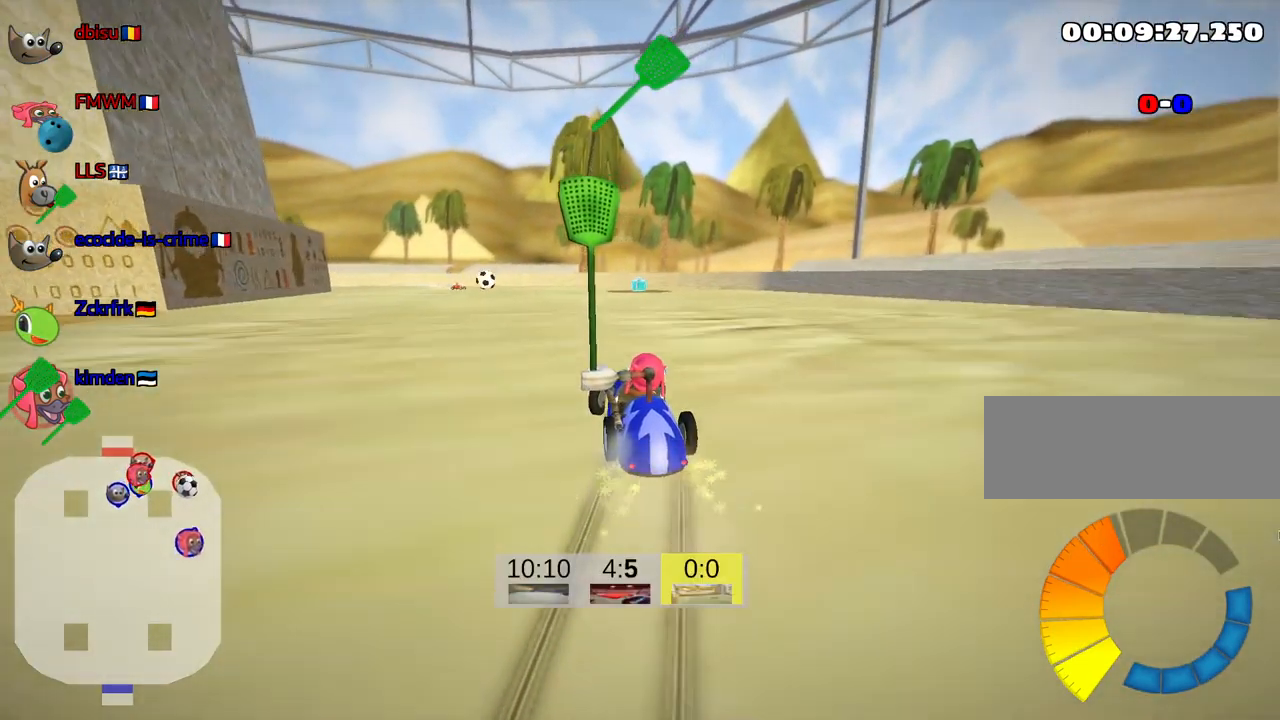
{"keys": ["right", "up"], "events": [[400, "skid", "up"]]}
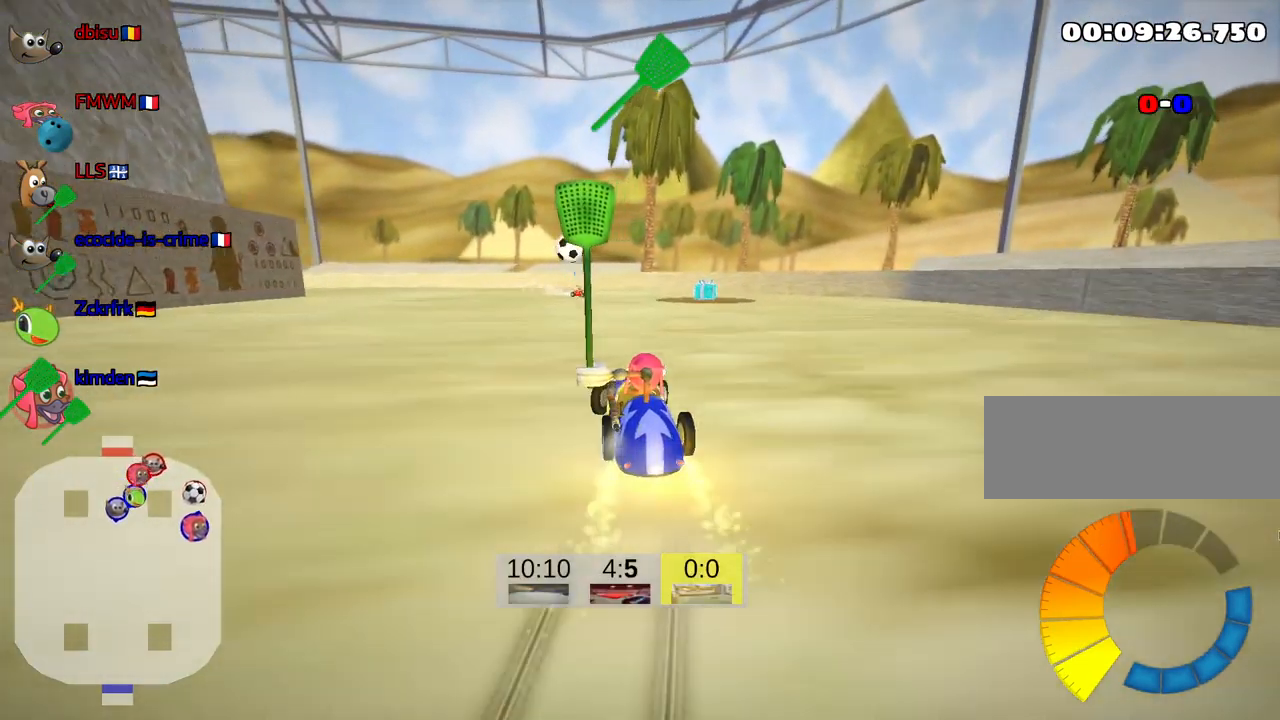
{"keys": ["right", "up"], "events": [[67, "right", "up"], [467, "right", "down"]]}
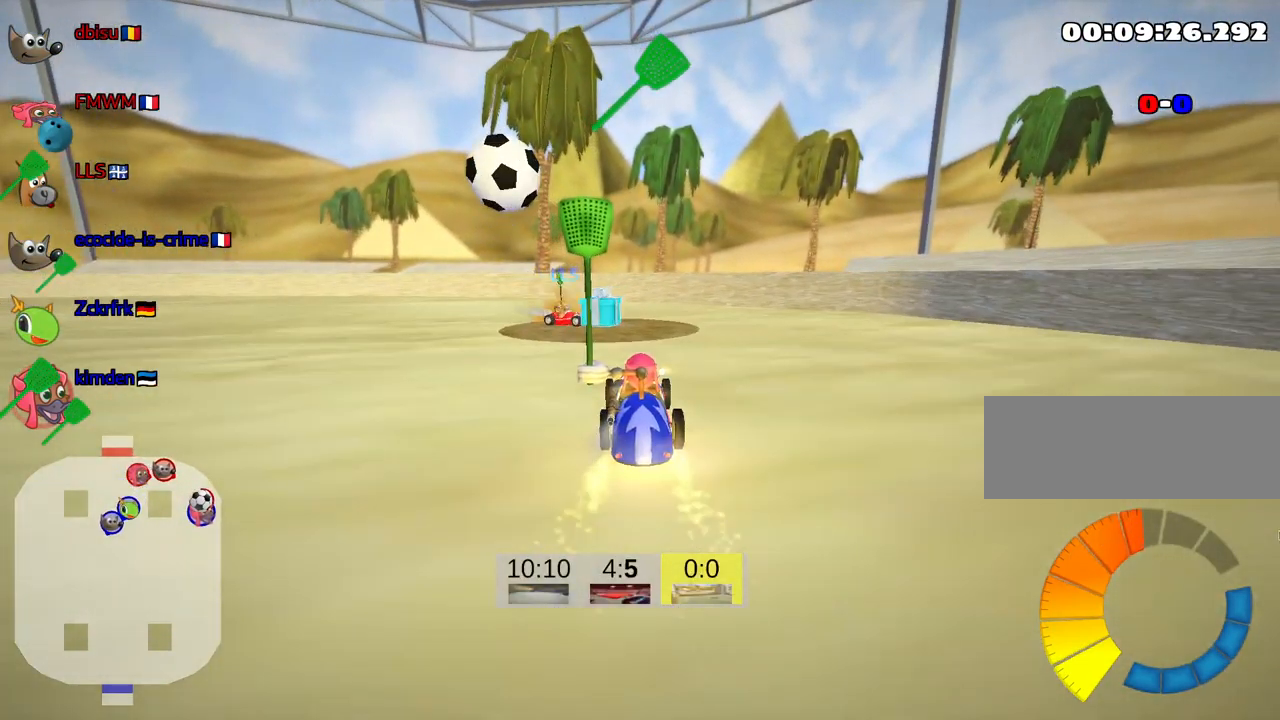
{"keys": ["left", "skid", "up"], "events": [[350, "right", "up"], [383, "left", "down"], [483, "skid", "down"]]}
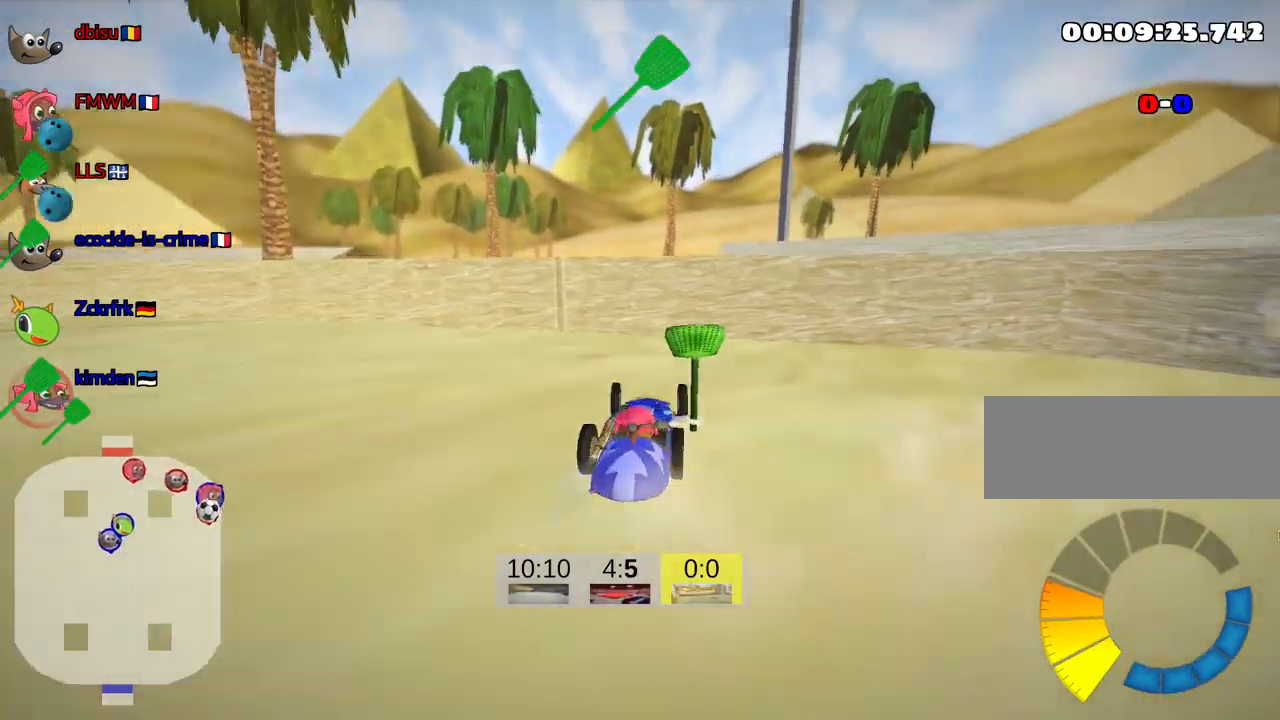
{"keys": ["left", "up"], "events": [[250, "skid", "up"]]}
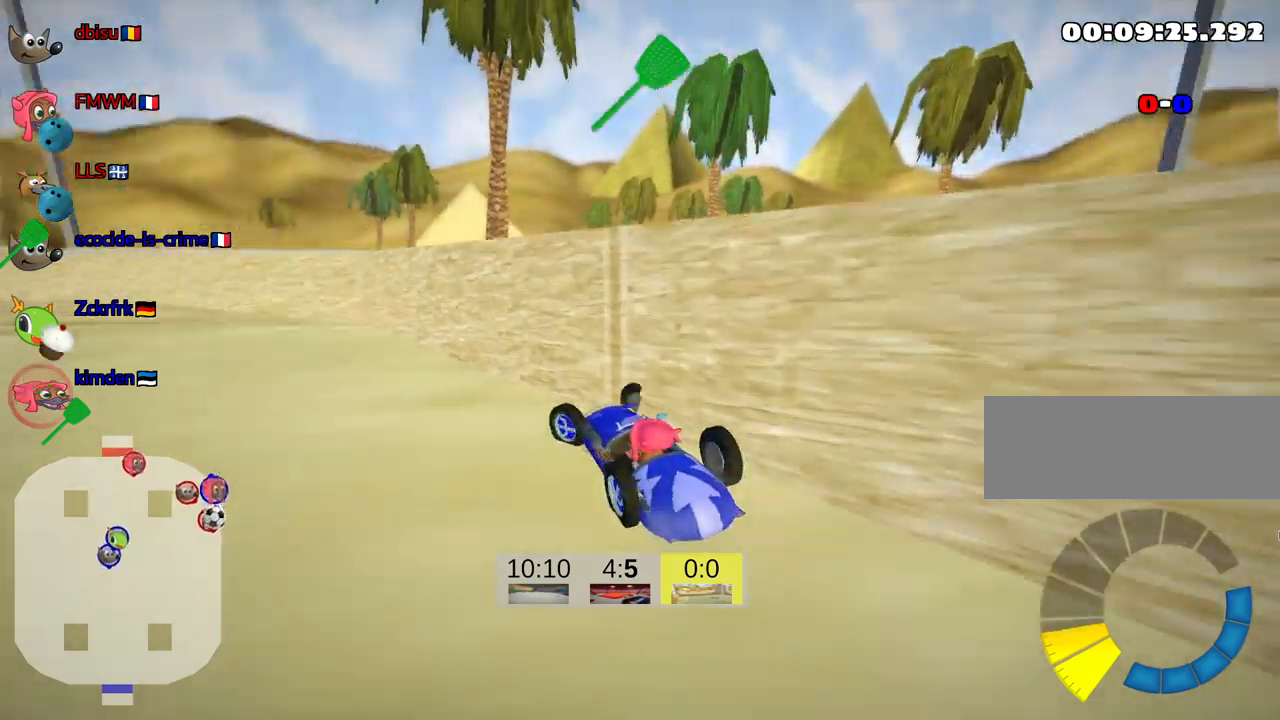
{"keys": ["left", "skid", "up"], "events": [[83, "skid", "down"]]}